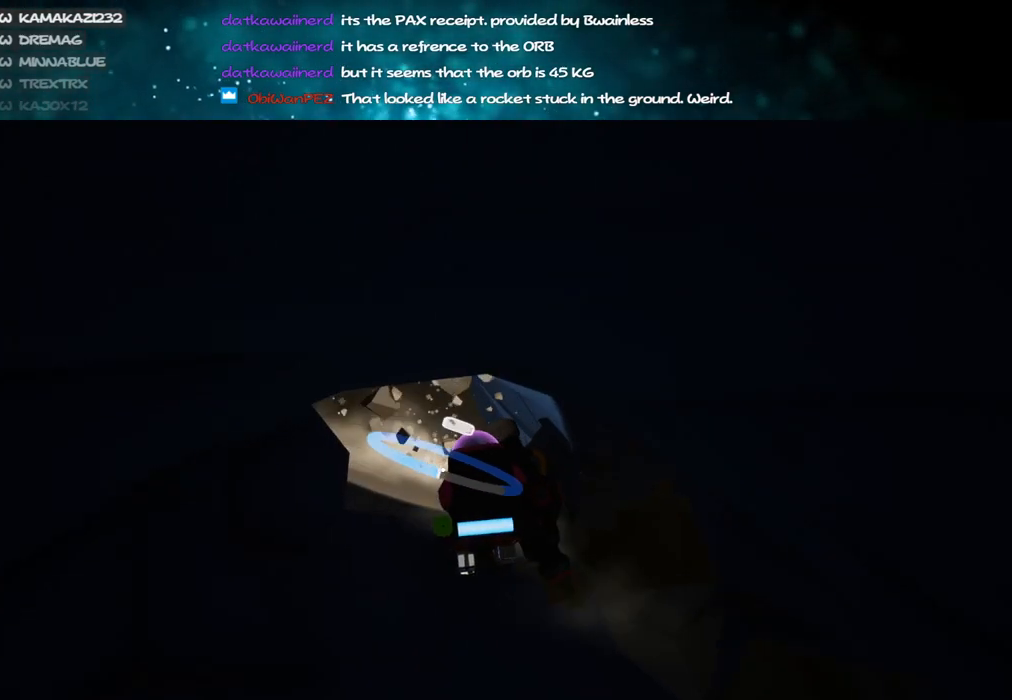
Gameplay with keyboard and mouse; each line is a JSON object with the keys and mouse buttons held at the frame after it. "events" lists presses ("down") and releases ("up") of "a", "alt", "b", "c", "ctrl", "d", "e", "f", "g", "q", "r", "s", "shift", "space", "t", "tab", "v", "w", "x", "z", "mouse_left", "mouse_wheel", "mouse_right", "mouse_mb4" and "mouse_mb5" between this image and that frame as [ms after this image, input, new state], when the widget could be followed in between. "mouse_left", "mouse_wheel", "mouse_right", "mouse_mb4", "mouse_mb5" = the "left", "wheel", "right", "mb4", "mb5" buttons of the "mouse" list. No other keys are recorded. "wheel" means that the mouse wheel is clicked or scrolled. Mouse movement is not recorded.
{"keys": ["c", "w"], "mouse": ["left"], "events": [[133, "a", "down"], [250, "a", "up"]]}
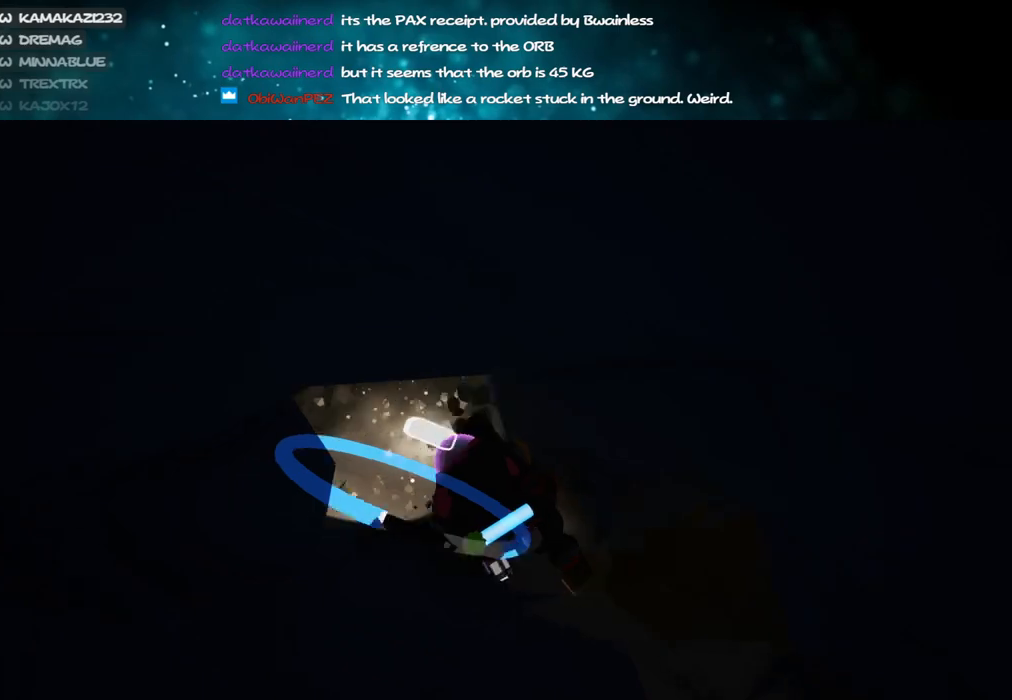
{"keys": ["c", "w"], "mouse": ["left"], "events": []}
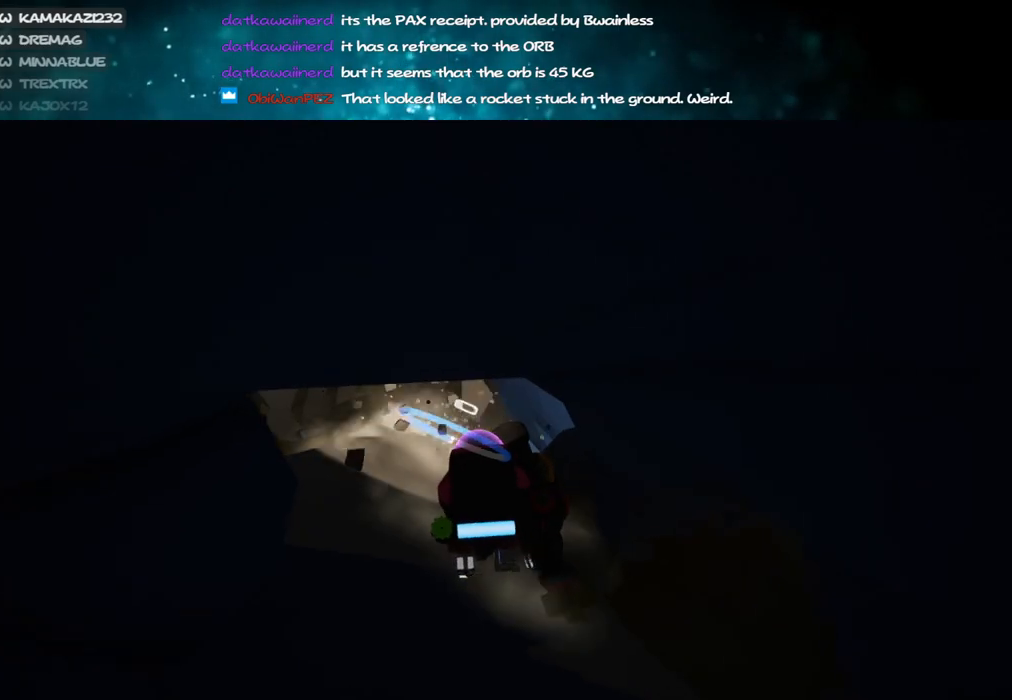
{"keys": ["c", "w"], "mouse": ["left"], "events": []}
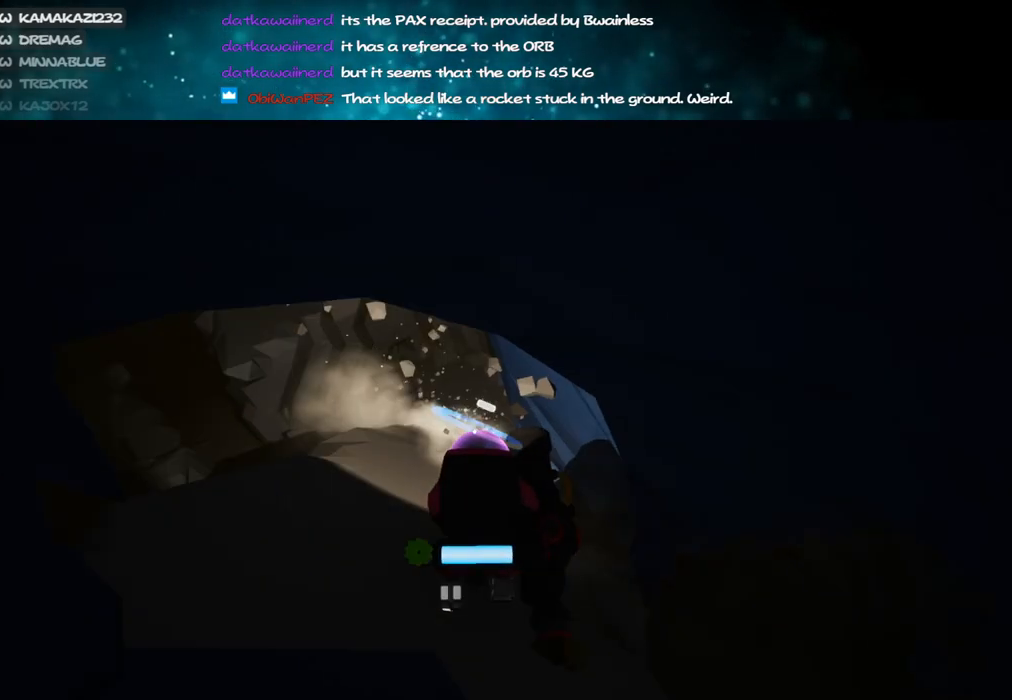
{"keys": ["c", "w"], "mouse": ["left"], "events": []}
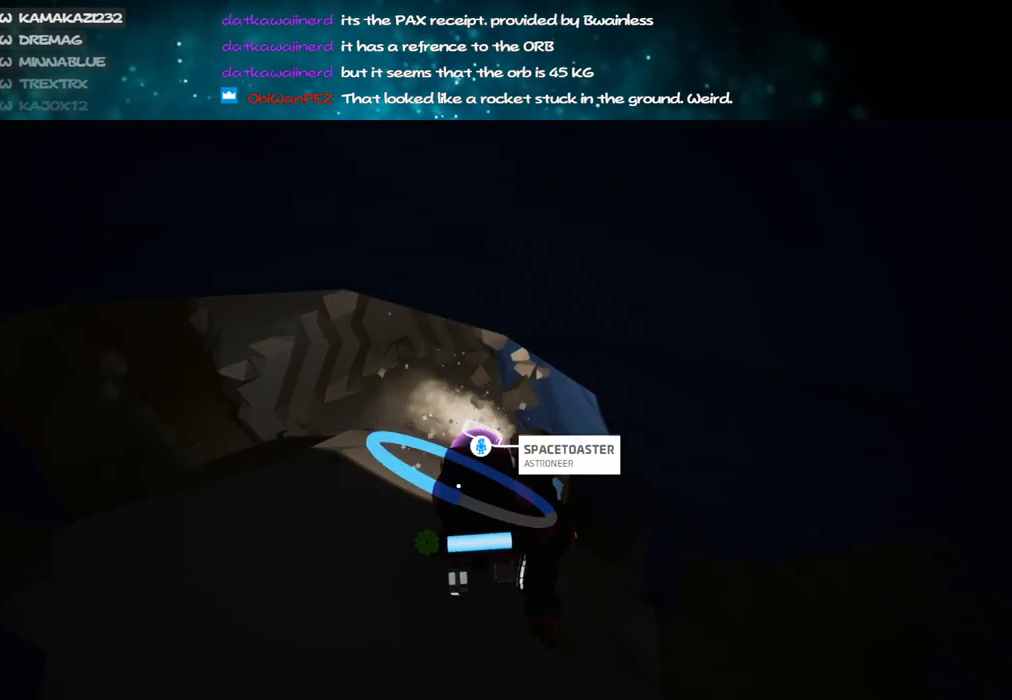
{"keys": ["a", "c", "w"], "mouse": ["left"], "events": [[16, "c", "up"], [50, "mouse_left", "up"], [100, "shift", "down"], [183, "a", "down"], [283, "shift", "up"], [316, "a", "up"], [400, "c", "down"], [416, "mouse_left", "down"], [483, "a", "down"]]}
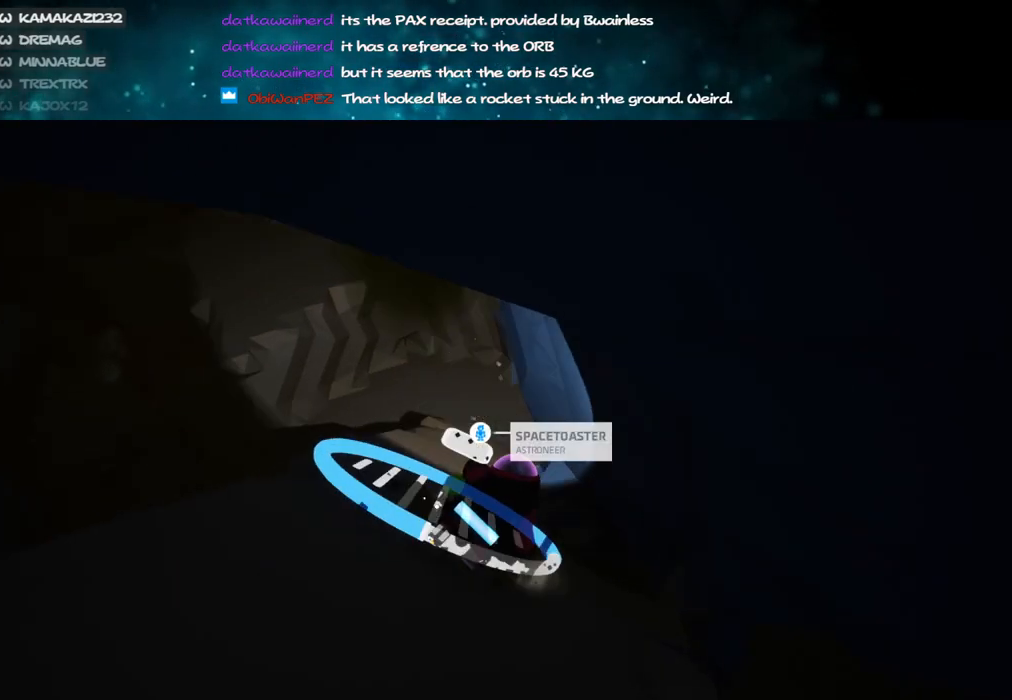
{"keys": ["c"], "mouse": ["left"], "events": [[250, "a", "up"], [333, "w", "up"]]}
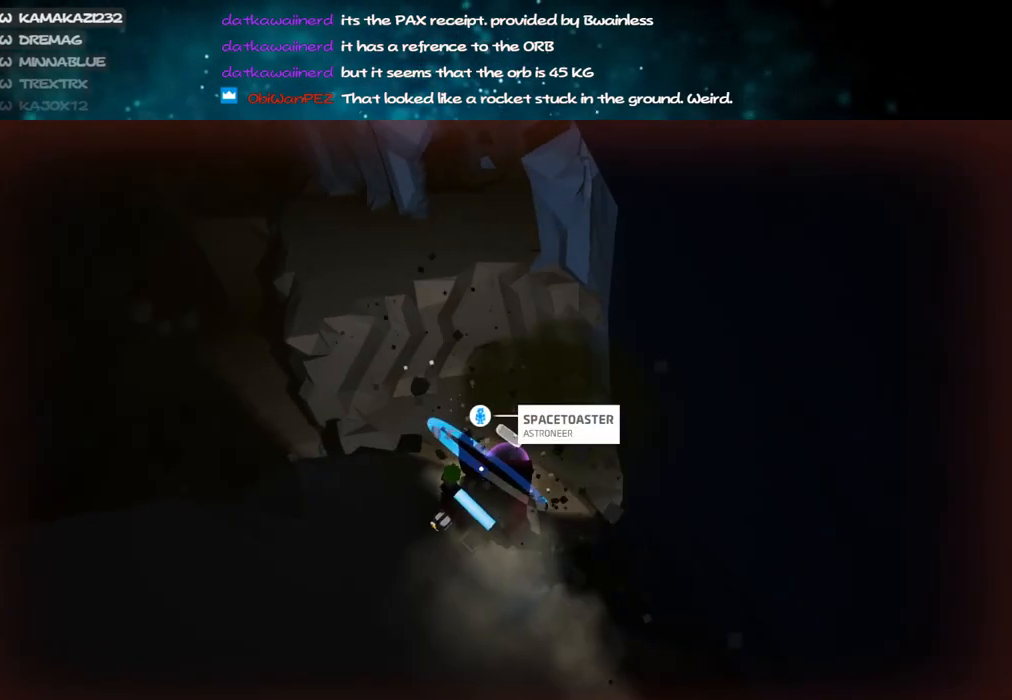
{"keys": ["c", "w"], "mouse": ["left"], "events": [[16, "w", "down"]]}
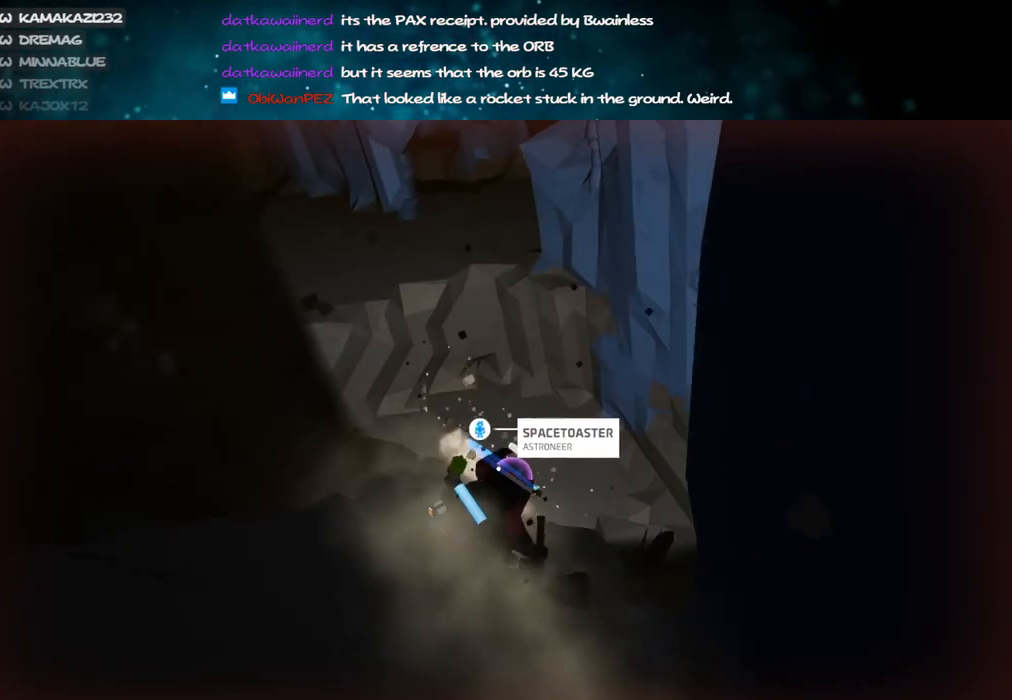
{"keys": ["c", "w"], "mouse": ["left"], "events": []}
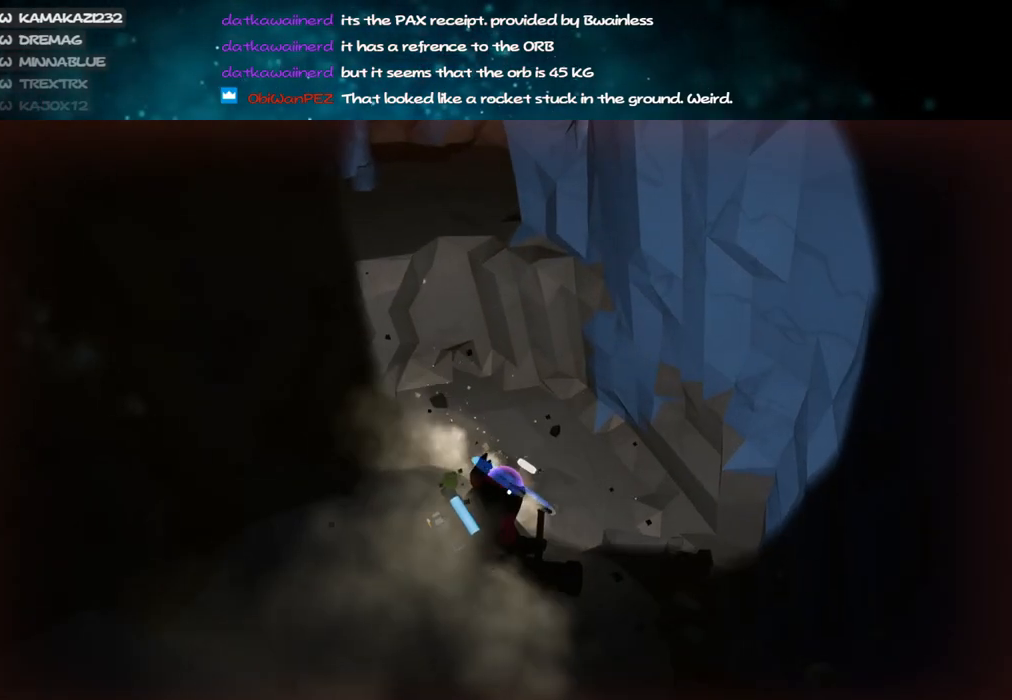
{"keys": ["c", "w"], "mouse": ["left"], "events": []}
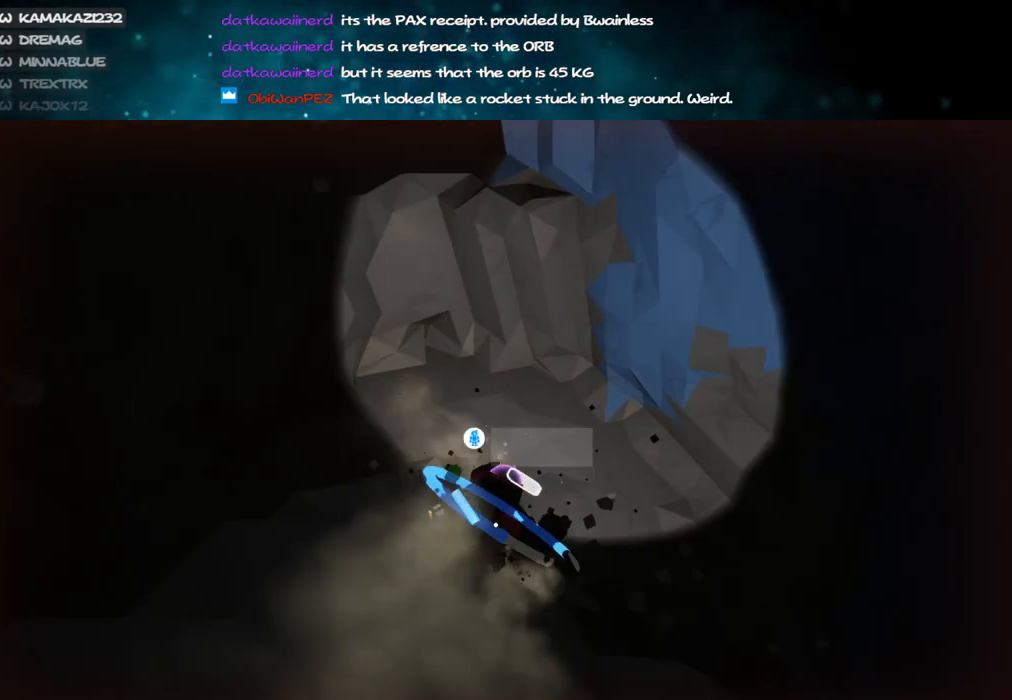
{"keys": ["c", "w"], "mouse": ["left"], "events": []}
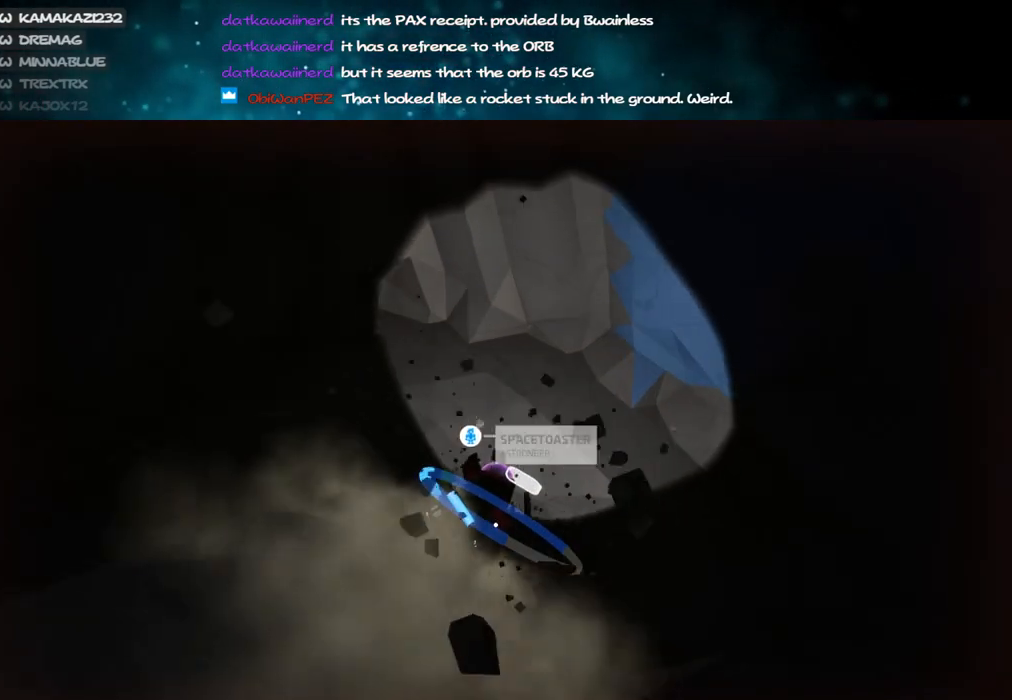
{"keys": ["c", "s"], "mouse": ["left"], "events": [[100, "w", "up"], [183, "s", "down"]]}
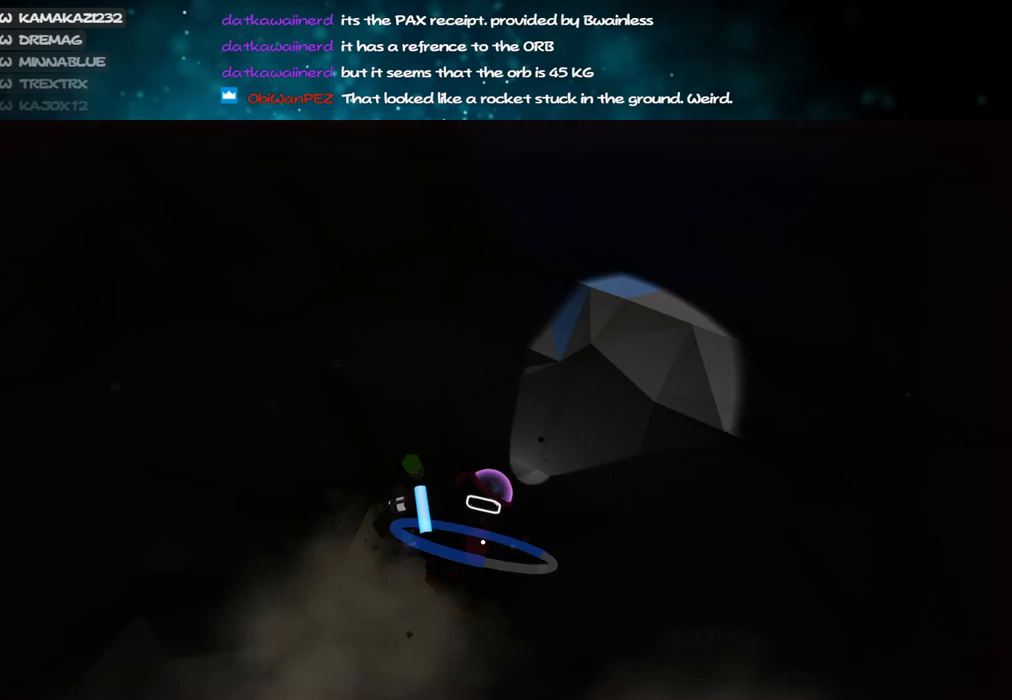
{"keys": ["c", "s"], "mouse": ["left"], "events": [[133, "a", "down"], [266, "a", "up"]]}
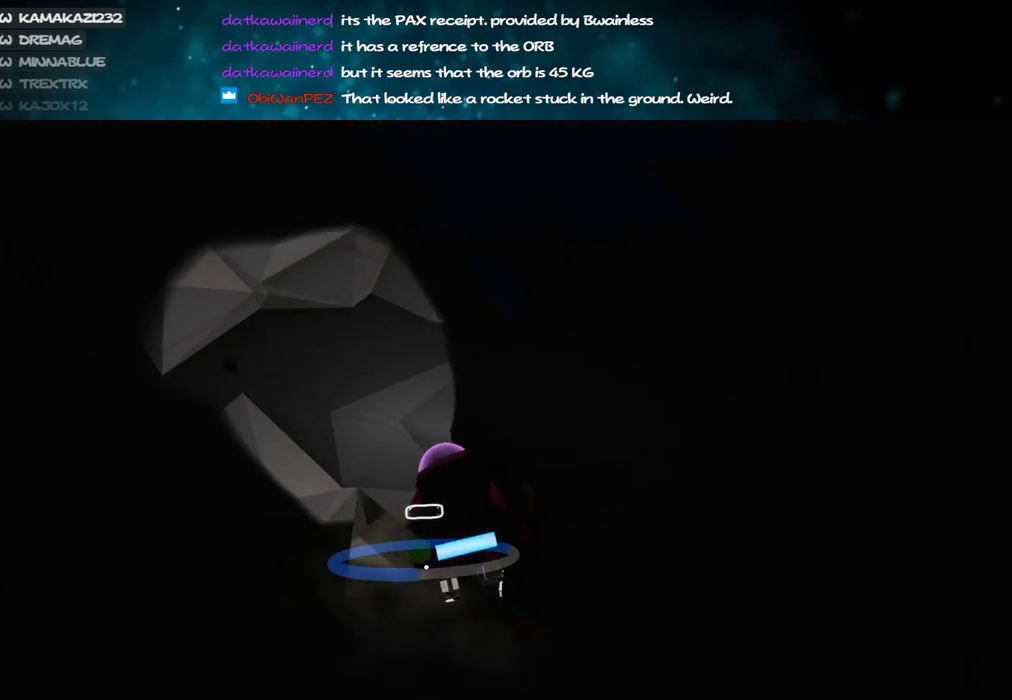
{"keys": ["w"], "mouse": ["left"], "events": [[16, "a", "down"], [100, "c", "up"], [150, "a", "up"], [216, "s", "up"], [450, "w", "down"]]}
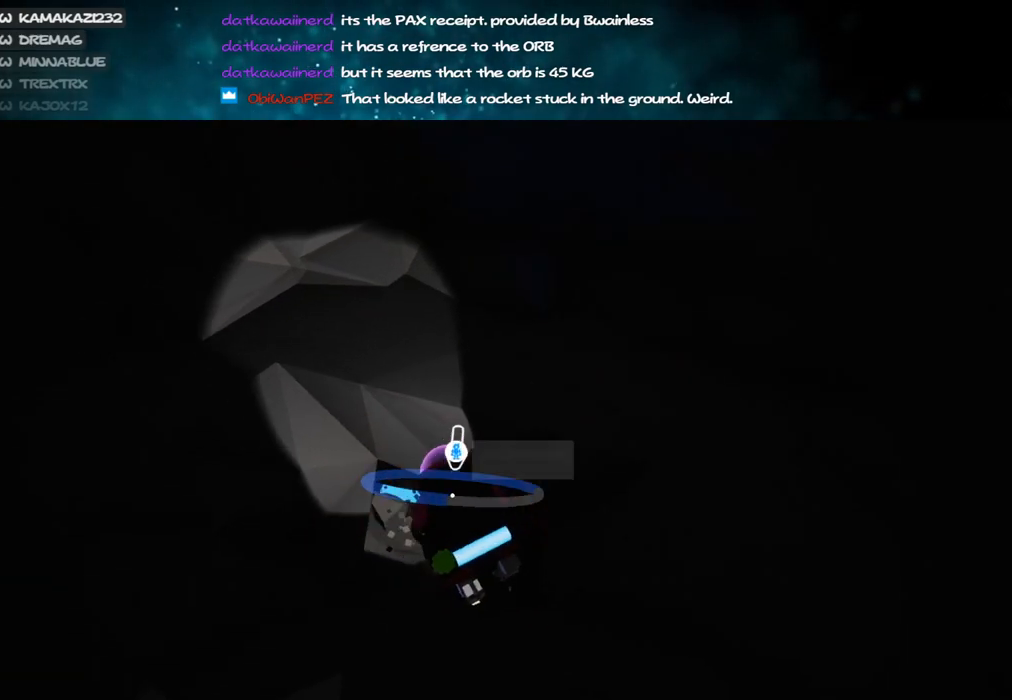
{"keys": ["s"], "mouse": ["left"], "events": [[50, "d", "down"], [150, "d", "up"], [366, "w", "up"], [500, "s", "down"]]}
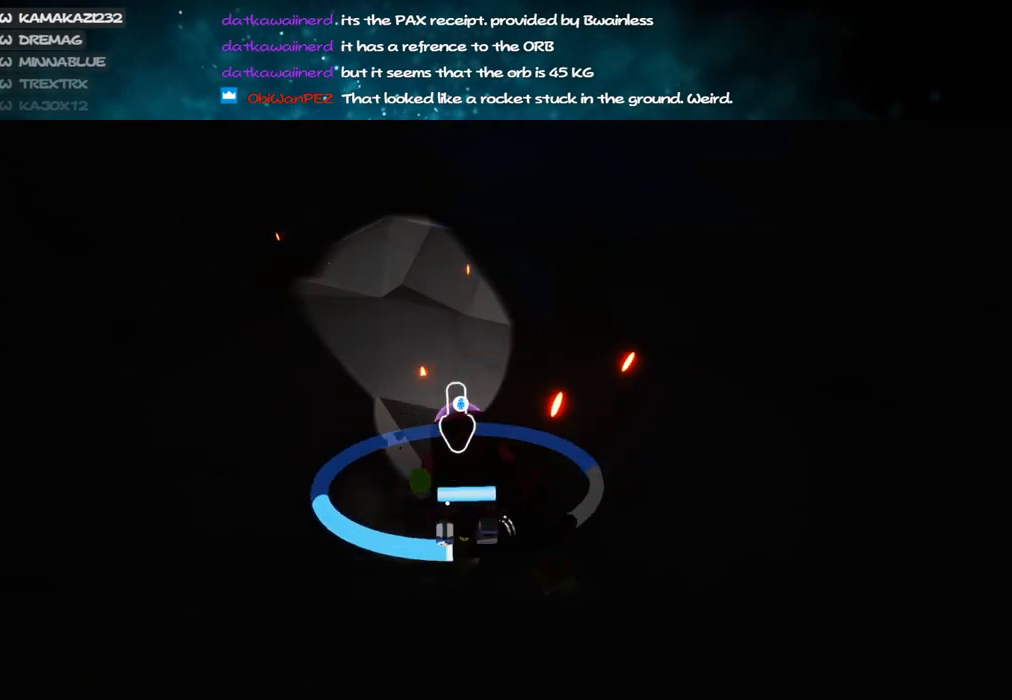
{"keys": [], "mouse": ["left"], "events": [[166, "s", "up"]]}
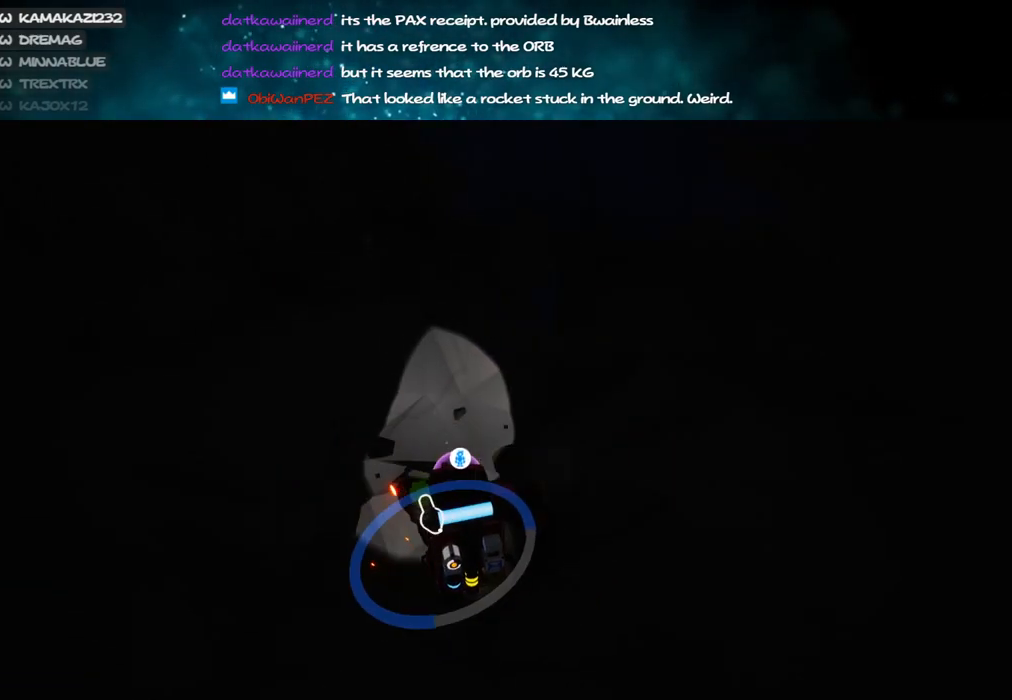
{"keys": [], "mouse": ["left"], "events": [[116, "w", "down"], [450, "w", "up"]]}
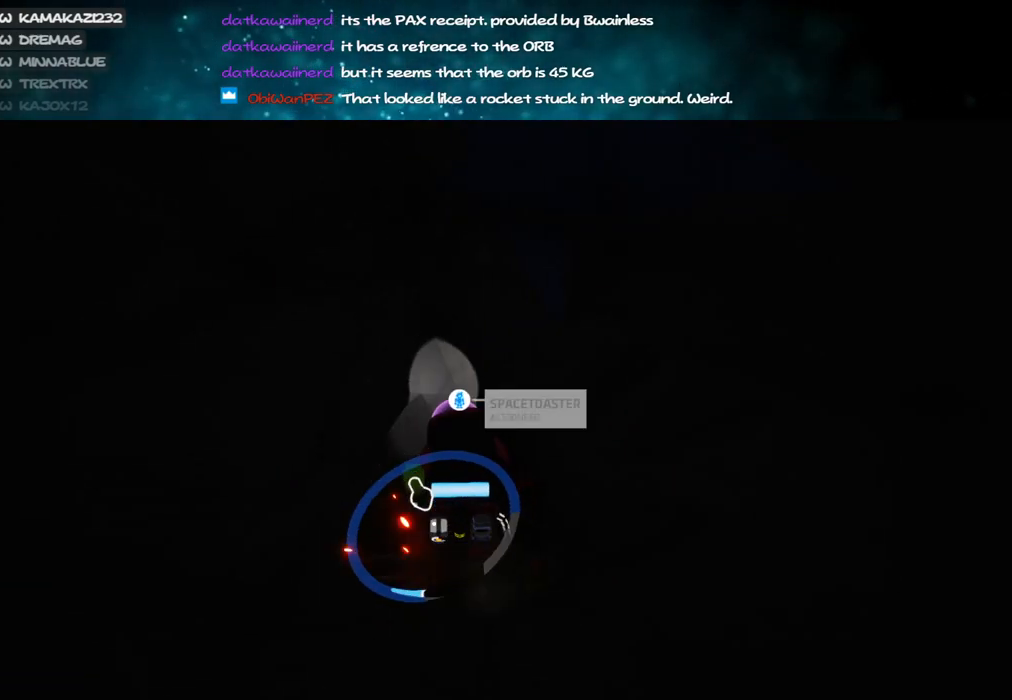
{"keys": ["s"], "mouse": ["left"], "events": [[66, "s", "down"]]}
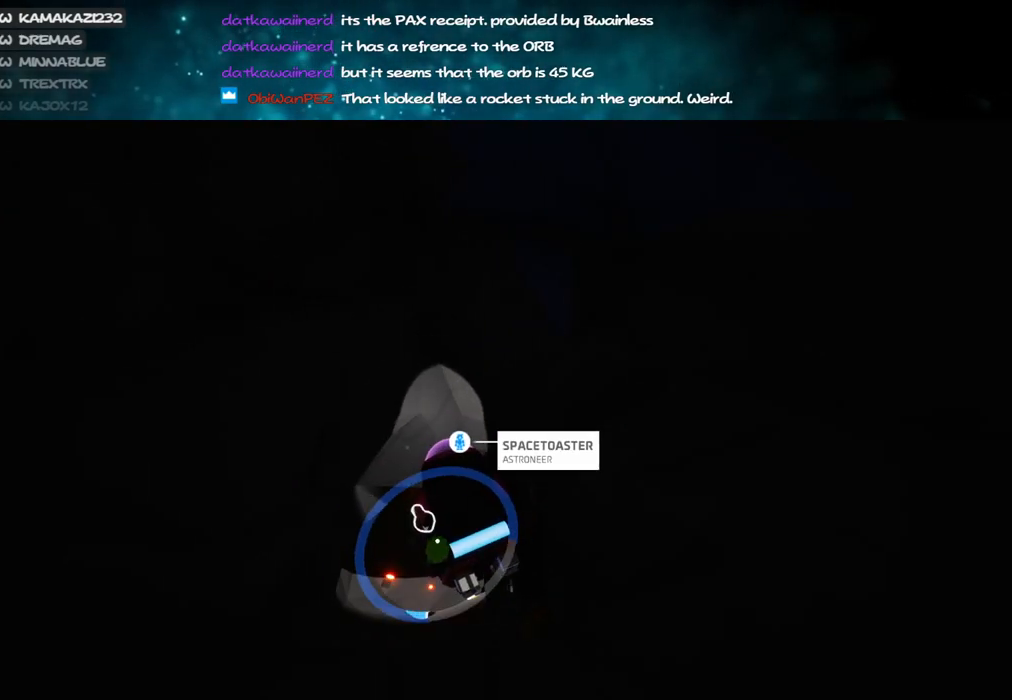
{"keys": [], "mouse": ["left"], "events": [[16, "s", "up"]]}
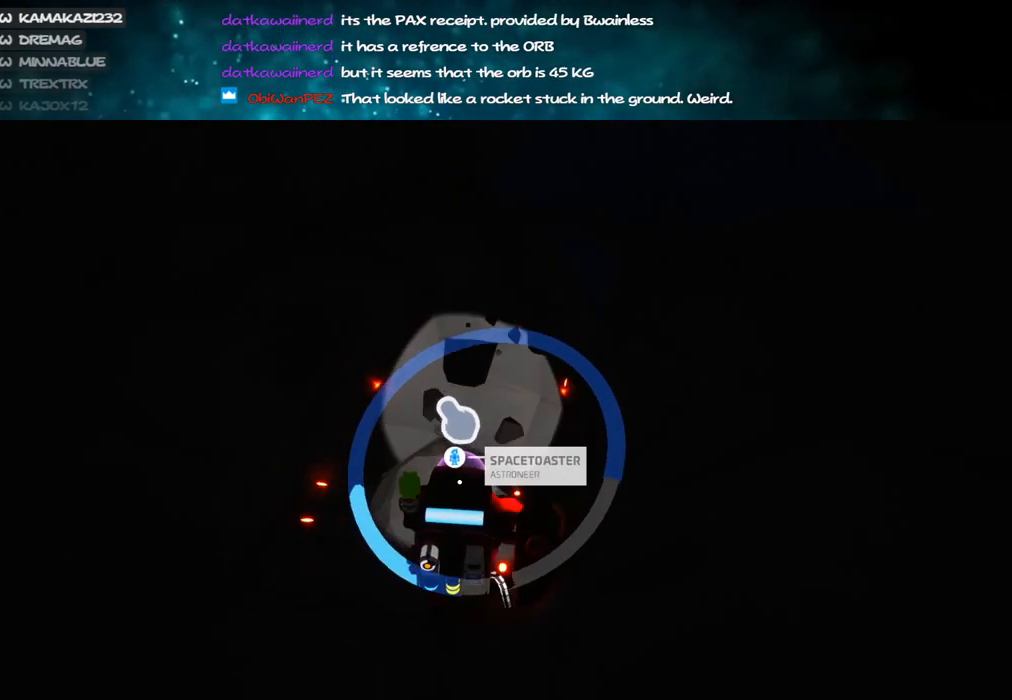
{"keys": [], "mouse": ["left"], "events": [[266, "w", "down"], [500, "w", "up"]]}
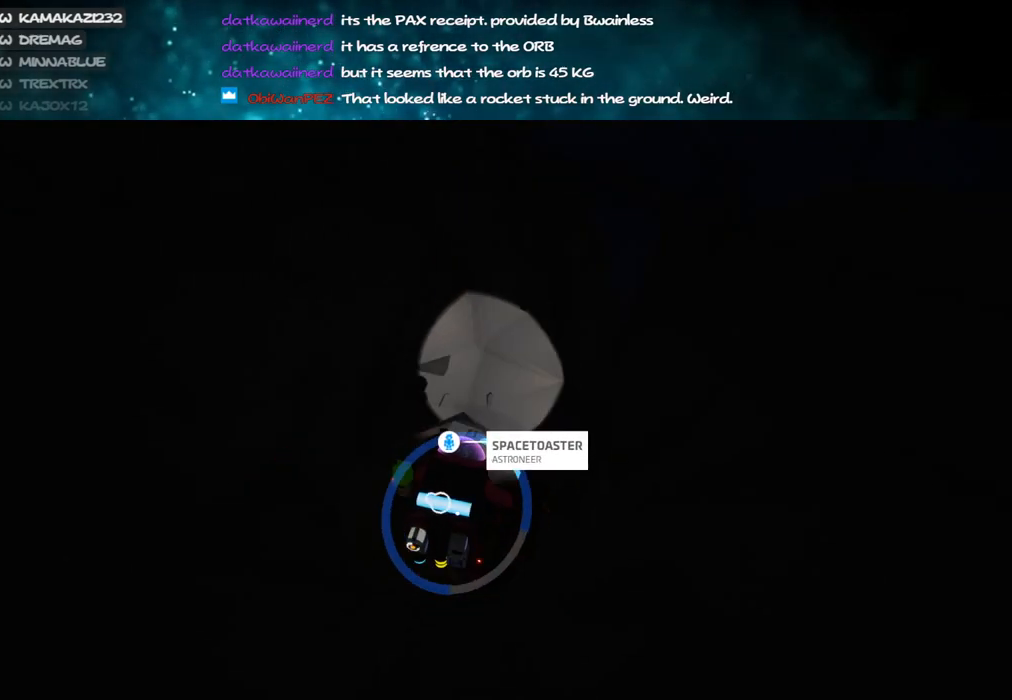
{"keys": [], "mouse": ["left"], "events": []}
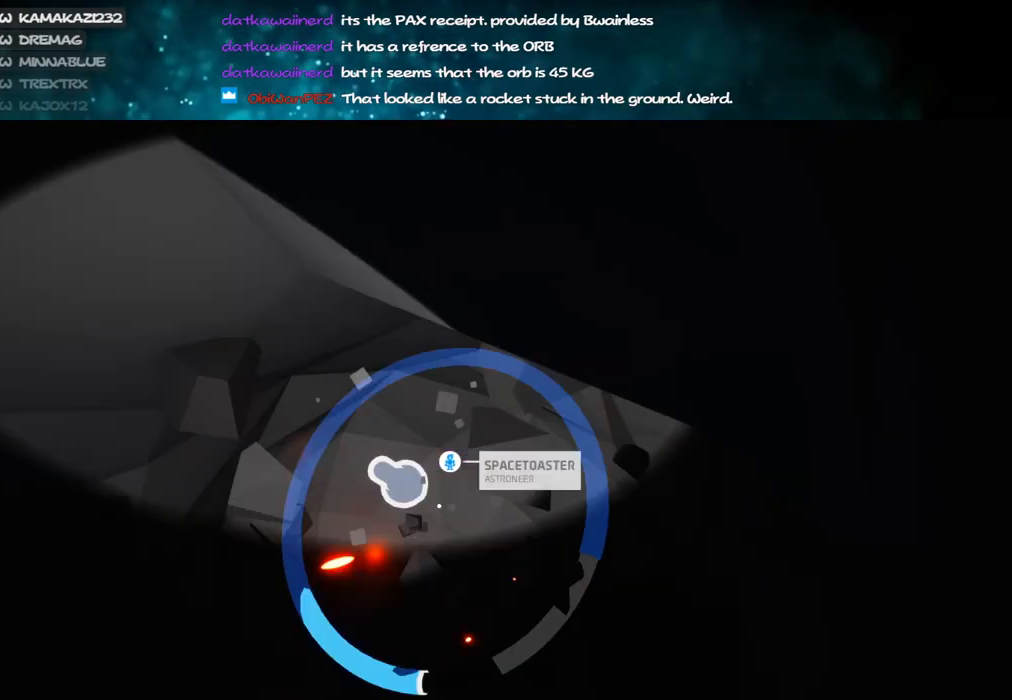
{"keys": [], "mouse": ["left"], "events": []}
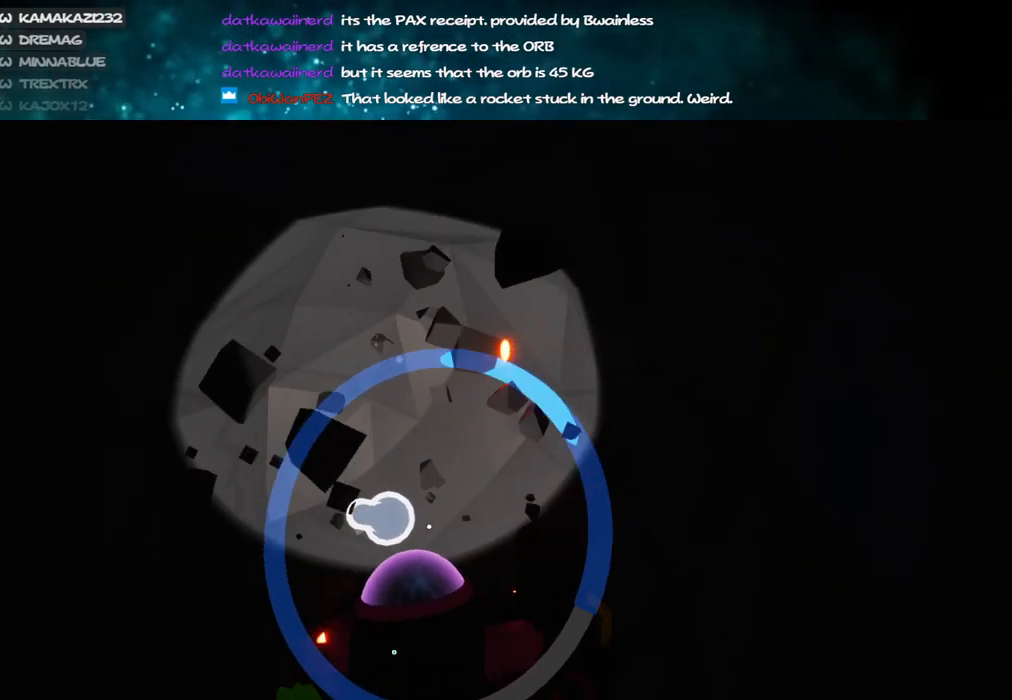
{"keys": [], "mouse": ["left"], "events": [[216, "a", "down"], [266, "s", "down"], [350, "a", "up"], [433, "s", "up"]]}
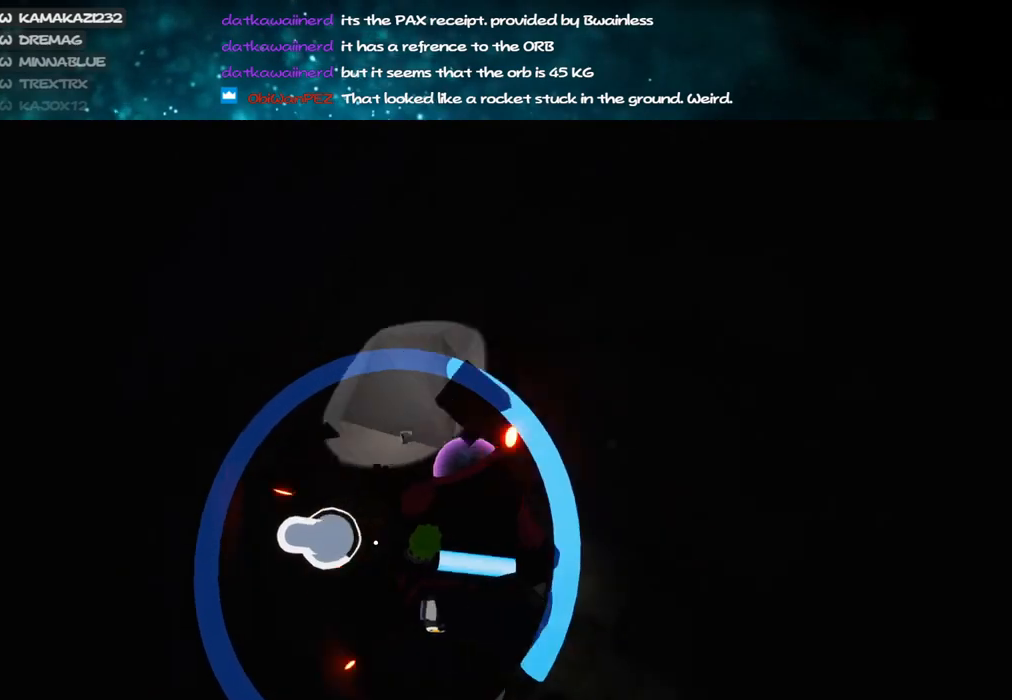
{"keys": [], "mouse": ["left"], "events": [[150, "d", "down"], [216, "s", "down"], [416, "d", "up"], [500, "s", "up"]]}
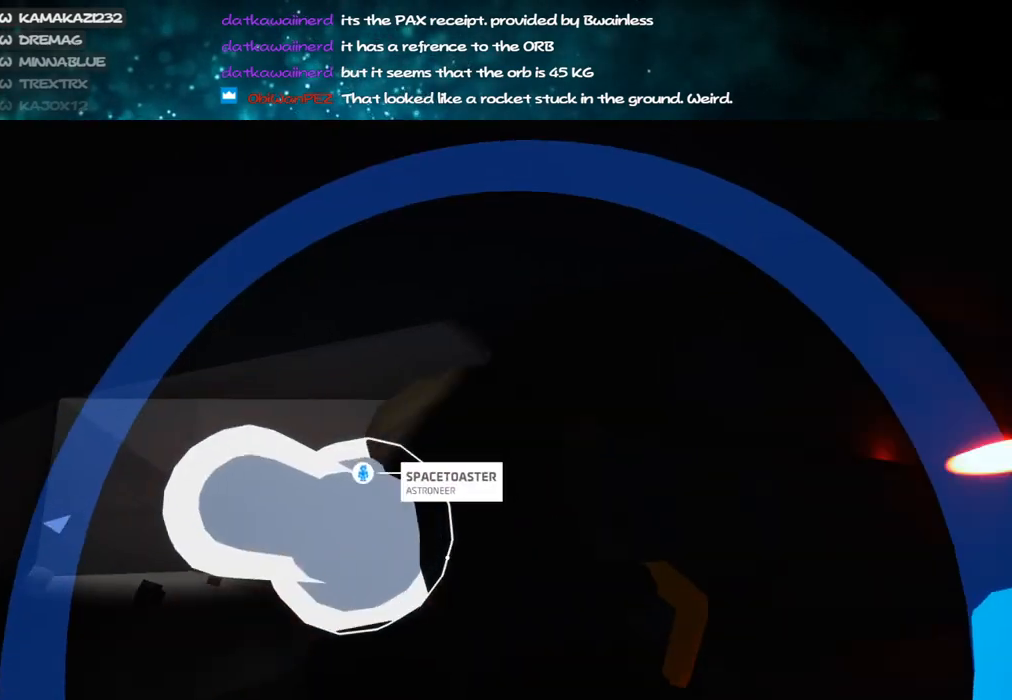
{"keys": [], "mouse": ["left"], "events": [[66, "s", "down"], [233, "s", "up"]]}
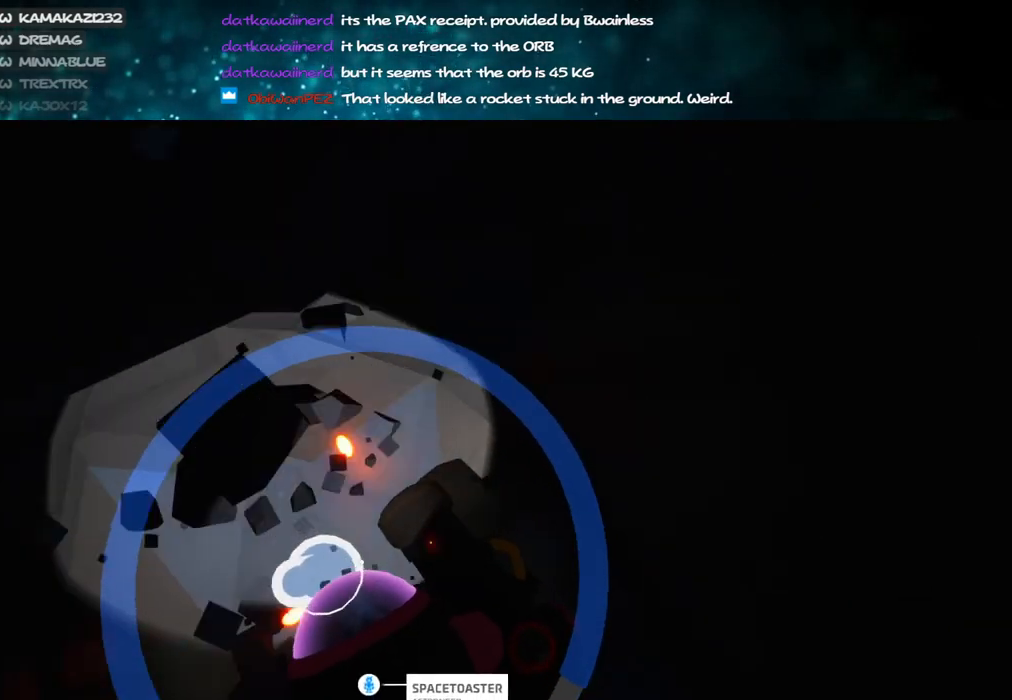
{"keys": [], "mouse": ["left"], "events": [[50, "w", "down"], [250, "a", "down"], [483, "a", "up"], [500, "w", "up"]]}
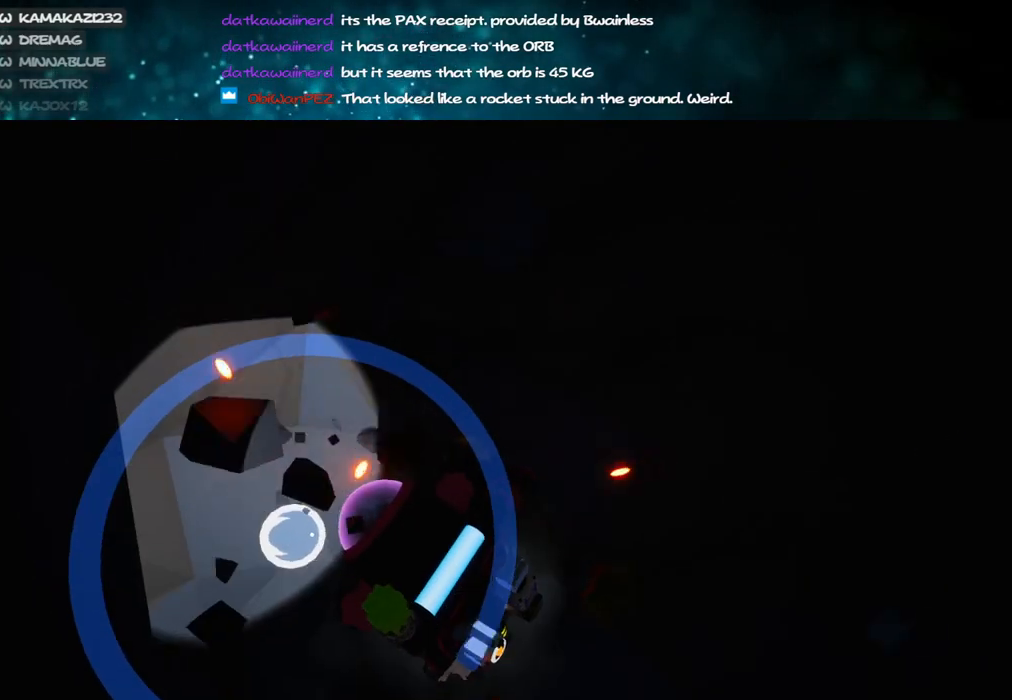
{"keys": [], "mouse": ["left"], "events": []}
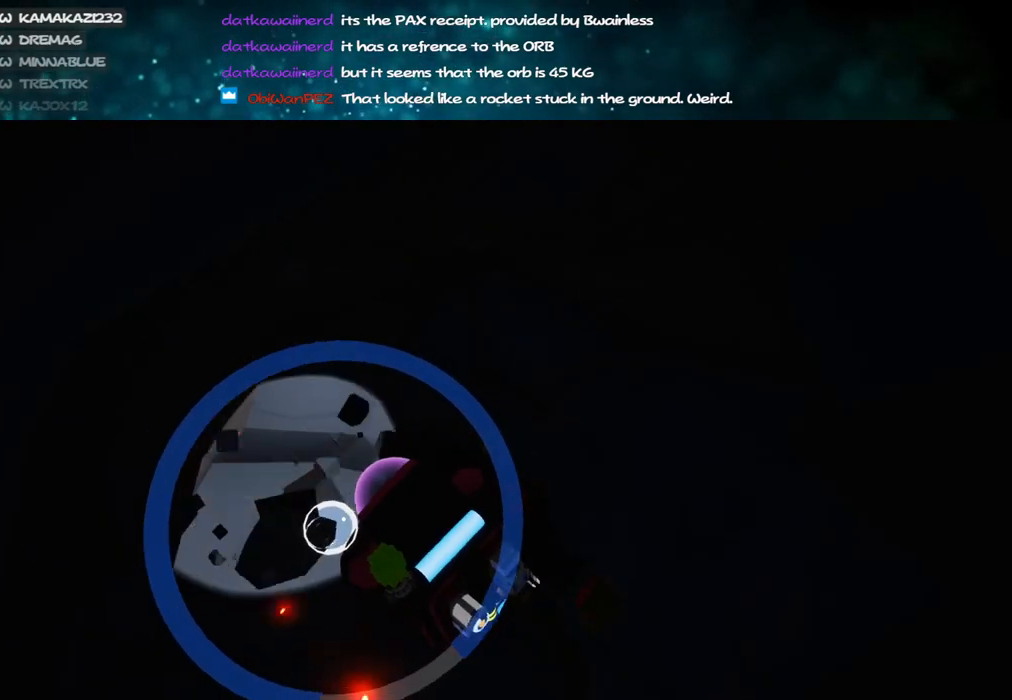
{"keys": [], "mouse": ["left"], "events": []}
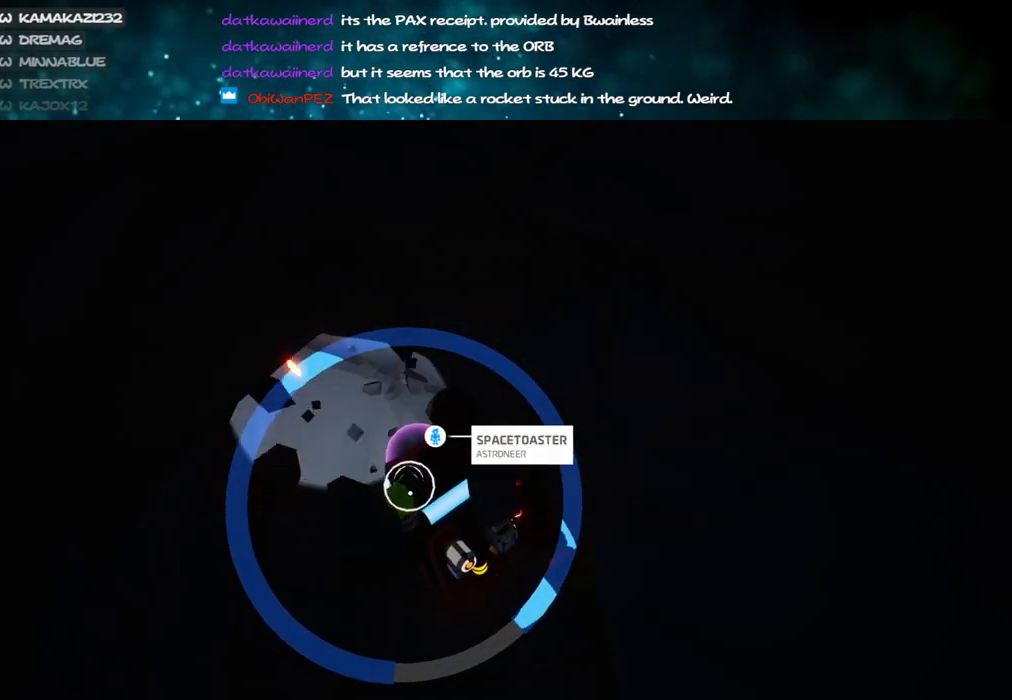
{"keys": [], "mouse": ["left"], "events": []}
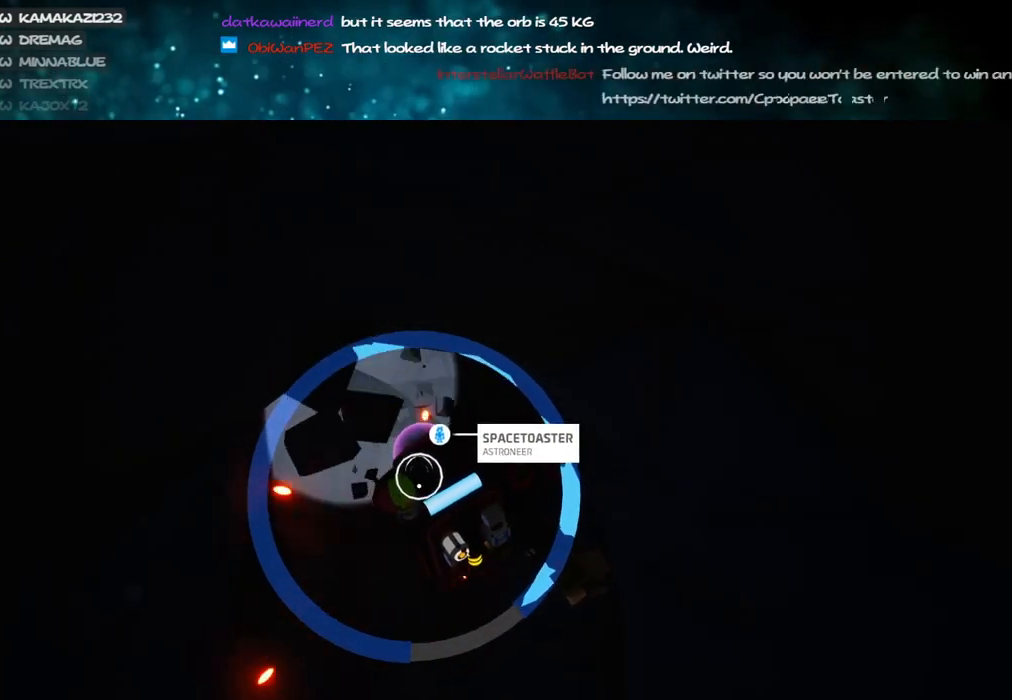
{"keys": [], "mouse": ["left"], "events": []}